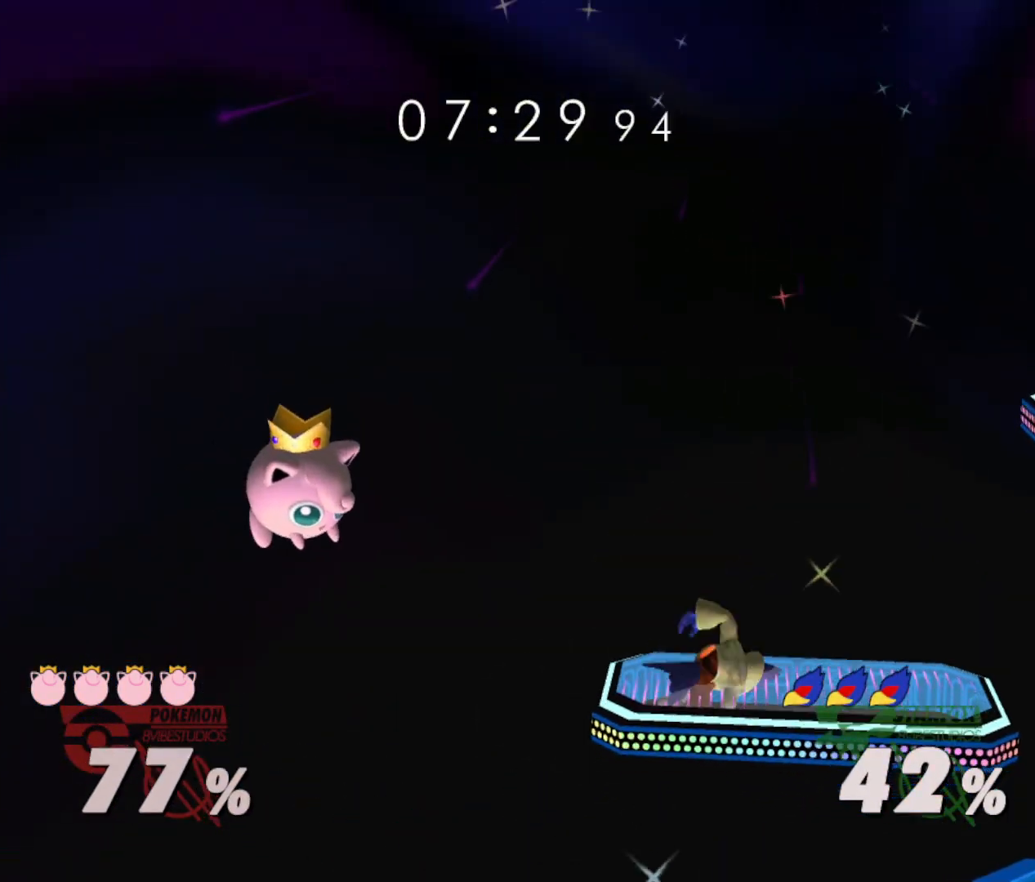
Gameplay with a controller (Nintendo layout); each line is a JSON object with the inputs held at the frame after it. "events" lists button and stick changes between this image and that frame as [ms after this image, input, new state], when the widget could be followed in between. Not read: L3 R3.
{"buttons": [], "left_stick": "center", "right_stick": "center", "events": [[84, "R1", "up"], [217, "left_stick", "right"], [367, "left_stick", "center"]]}
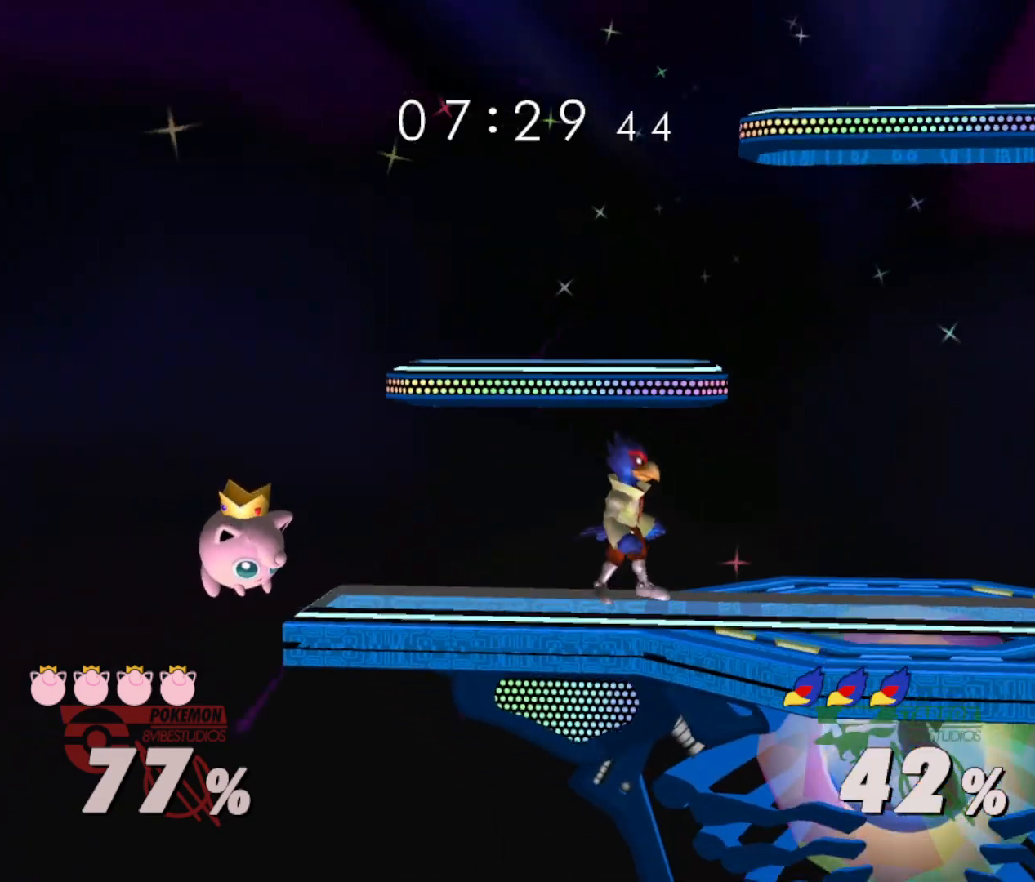
{"buttons": ["Y"], "left_stick": "center", "right_stick": "center", "events": [[83, "Y", "down"], [116, "Y", "up"], [350, "left_stick", "left"], [433, "Y", "down"], [450, "left_stick", "center"]]}
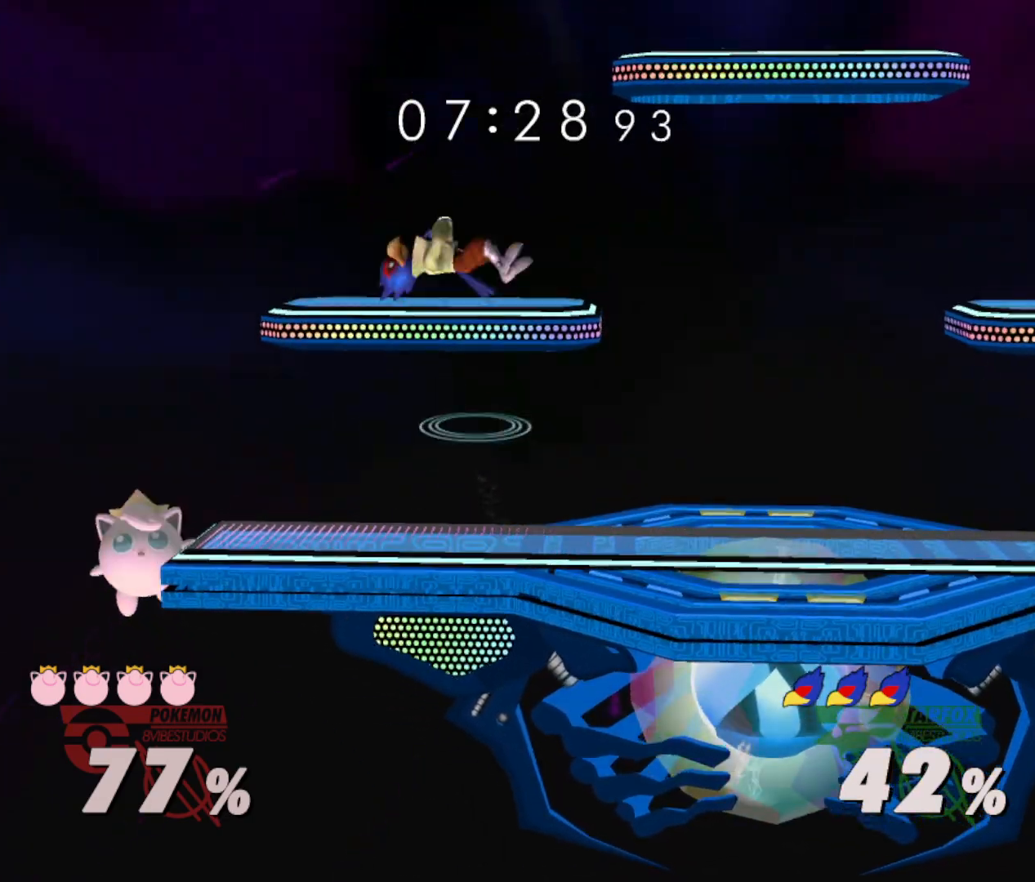
{"buttons": [], "left_stick": "down", "right_stick": "center", "events": [[34, "left_stick", "down"], [67, "R1", "down"], [167, "Y", "up"], [217, "R1", "up"], [234, "left_stick", "center"], [417, "left_stick", "down"]]}
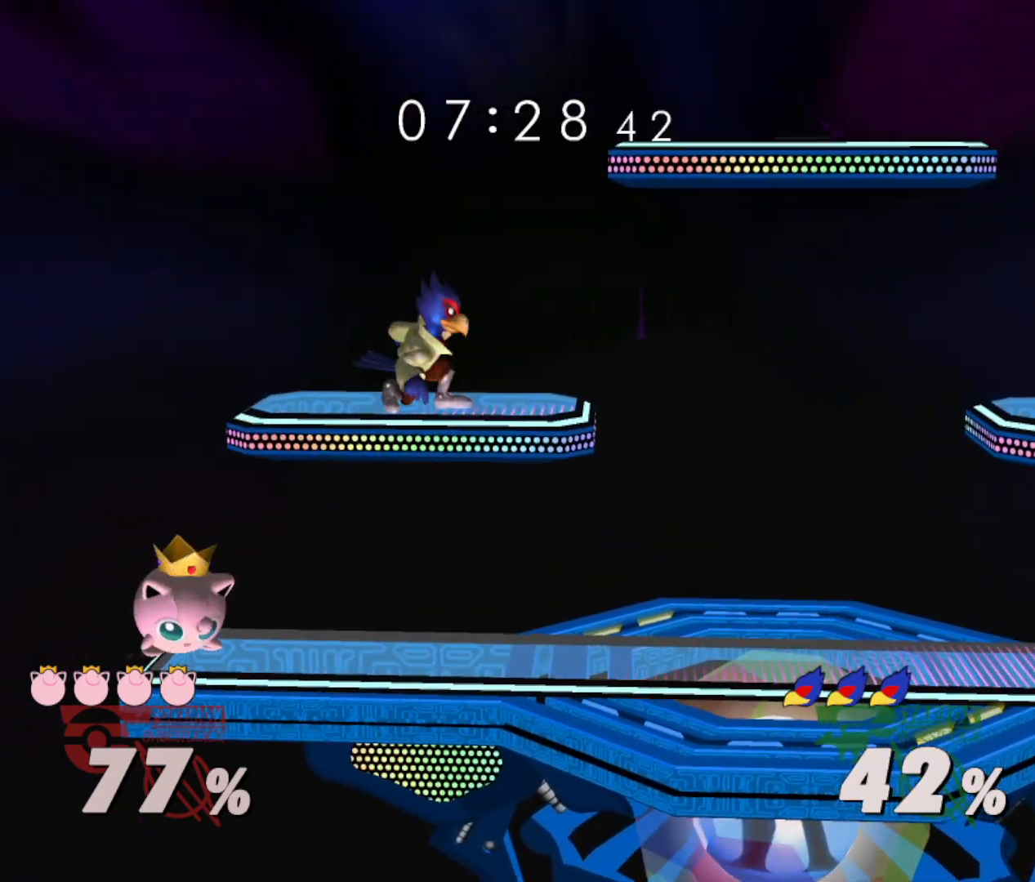
{"buttons": [], "left_stick": "center", "right_stick": "center", "events": [[50, "left_stick", "left"], [150, "right_stick", "up-left"], [267, "R1", "down"], [300, "left_stick", "right"], [300, "right_stick", "center"], [383, "R1", "up"], [417, "left_stick", "center"]]}
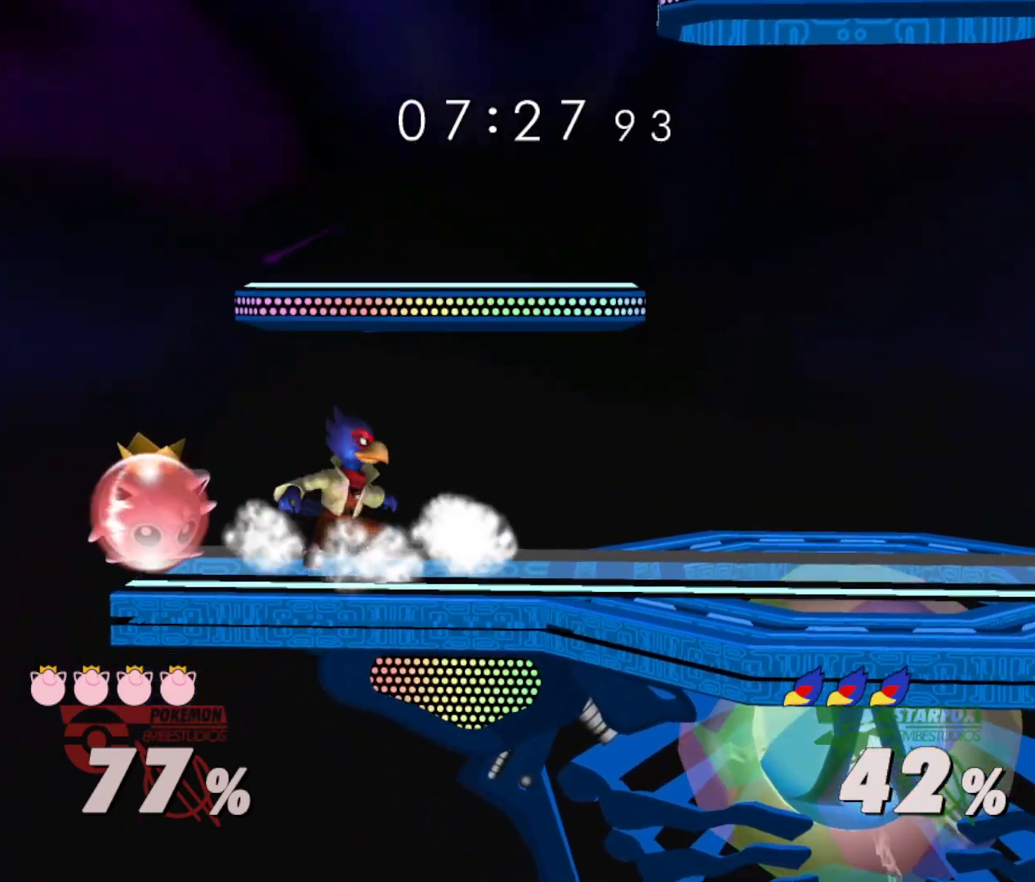
{"buttons": [], "left_stick": "center", "right_stick": "center", "events": [[34, "left_stick", "right"], [67, "Y", "down"], [117, "Y", "up"], [150, "left_stick", "up-left"], [200, "left_stick", "center"], [200, "right_stick", "up-left"], [284, "left_stick", "left"], [300, "right_stick", "center"], [384, "left_stick", "center"]]}
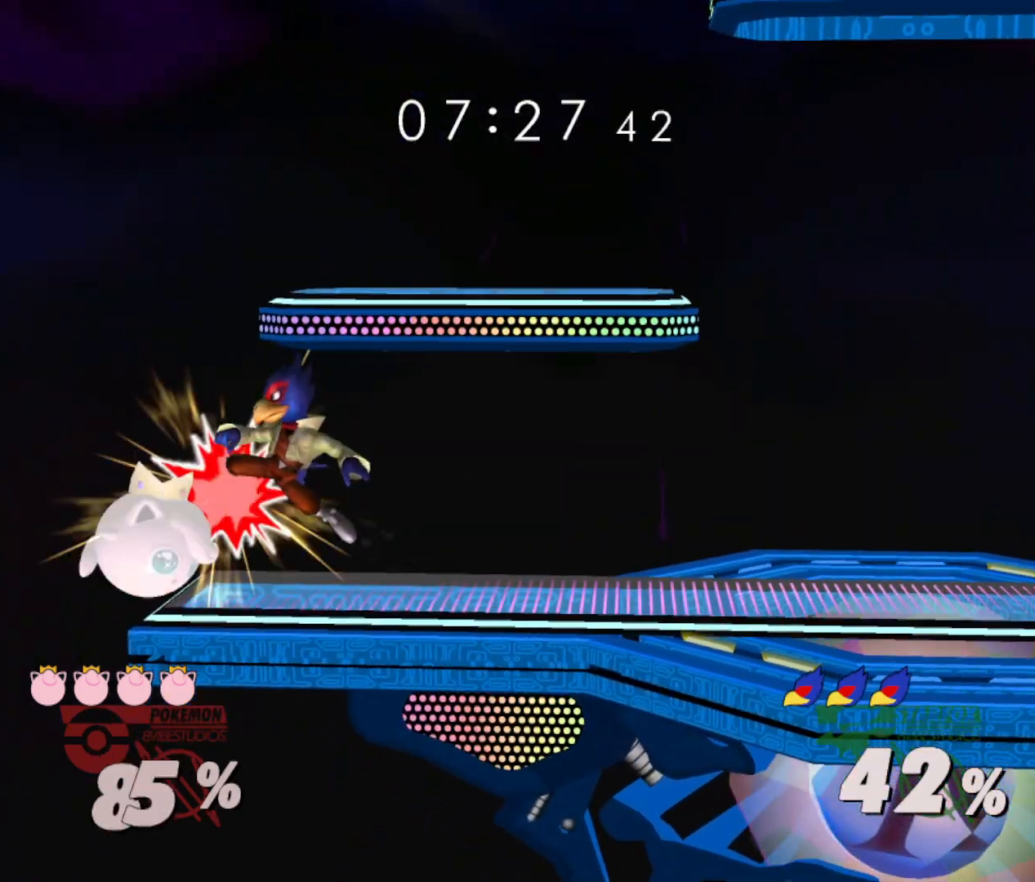
{"buttons": [], "left_stick": "center", "right_stick": "center", "events": [[16, "left_stick", "right"], [50, "R1", "down"], [100, "left_stick", "down"], [150, "R1", "up"], [150, "left_stick", "center"], [433, "Y", "down"], [467, "Y", "up"]]}
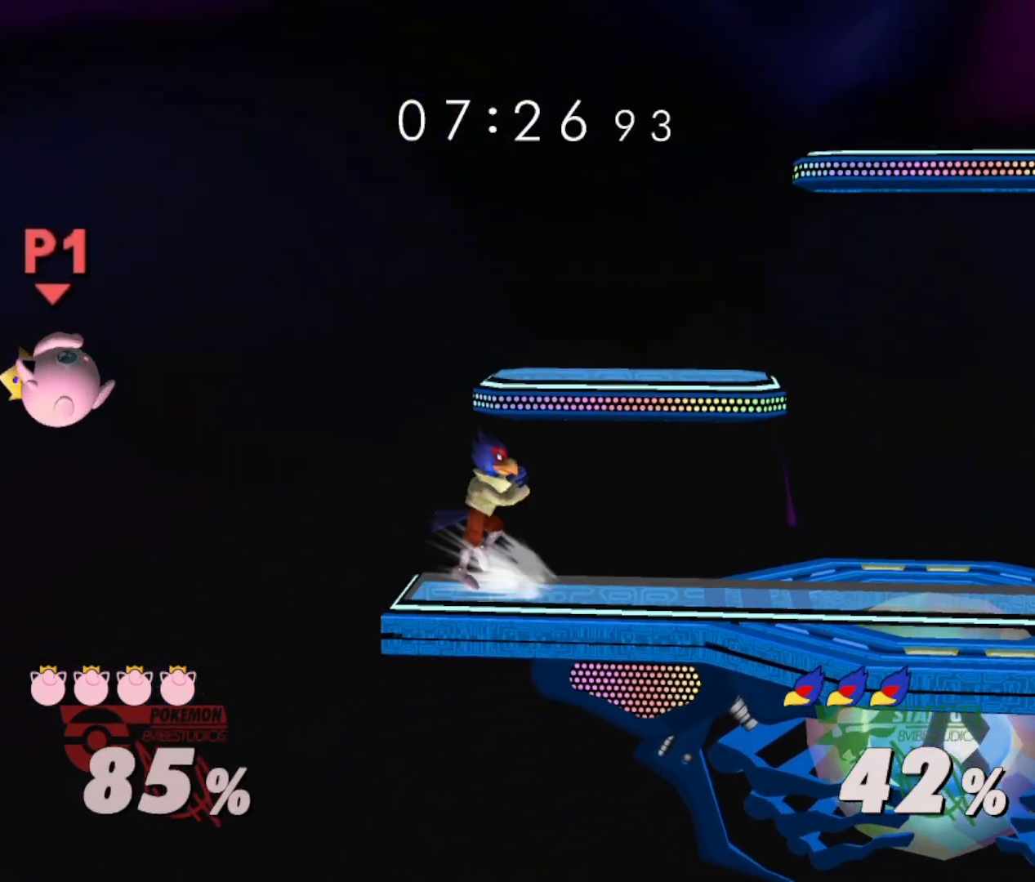
{"buttons": [], "left_stick": "center", "right_stick": "center", "events": [[234, "left_stick", "down-right"], [384, "left_stick", "center"]]}
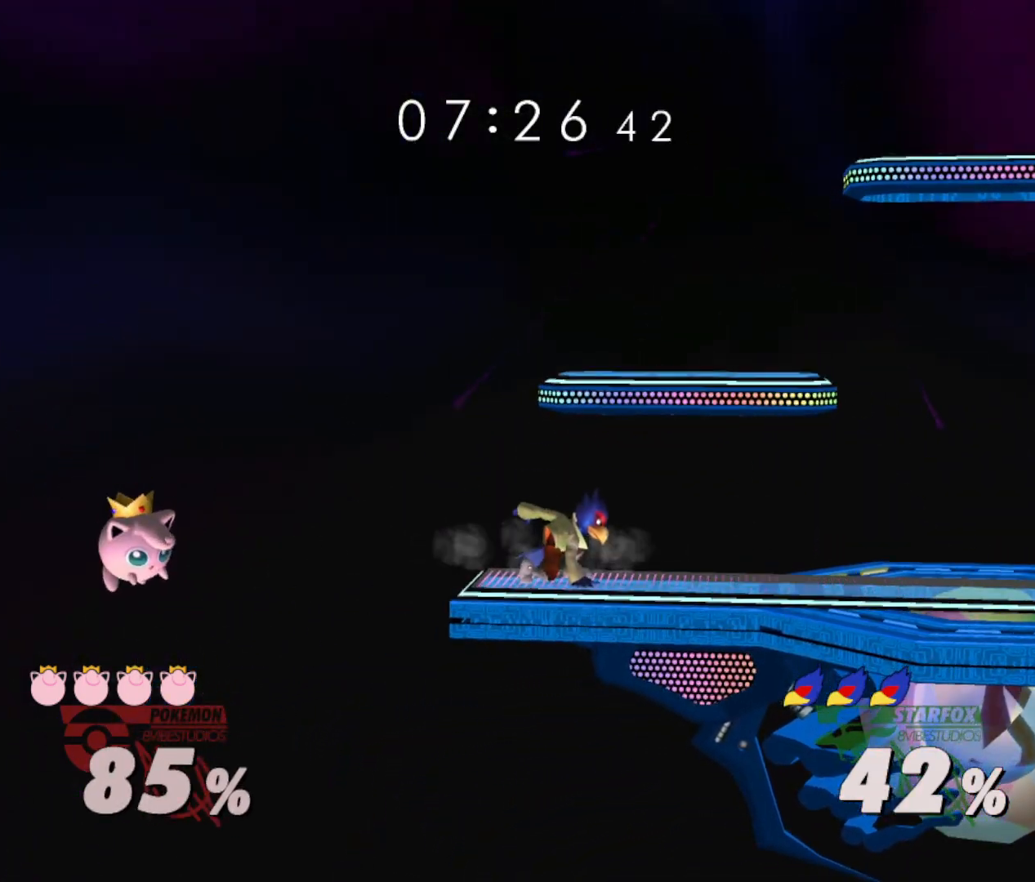
{"buttons": [], "left_stick": "up-right", "right_stick": "center", "events": [[133, "Y", "down"], [150, "left_stick", "down-left"], [200, "R1", "down"], [283, "left_stick", "center"], [317, "Y", "up"], [367, "R1", "up"], [383, "left_stick", "up"], [450, "left_stick", "up-right"]]}
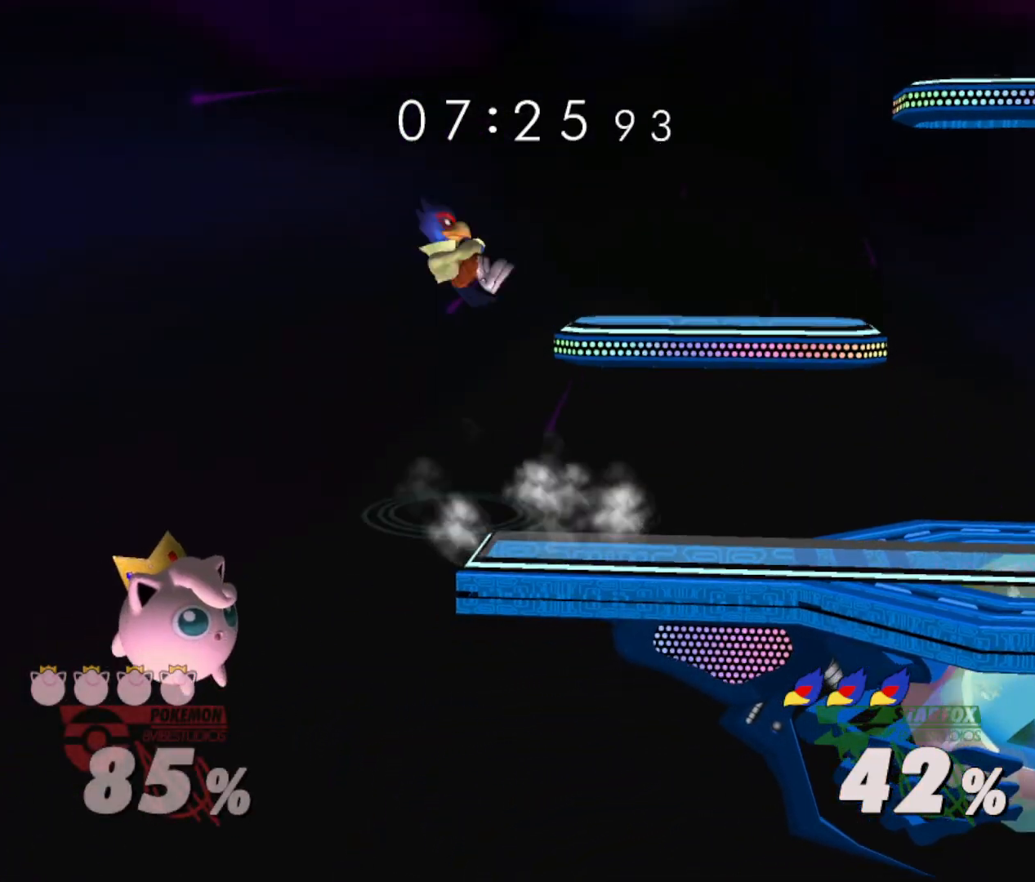
{"buttons": [], "left_stick": "down-right", "right_stick": "center", "events": [[33, "left_stick", "right"], [267, "left_stick", "down"], [334, "left_stick", "down-right"]]}
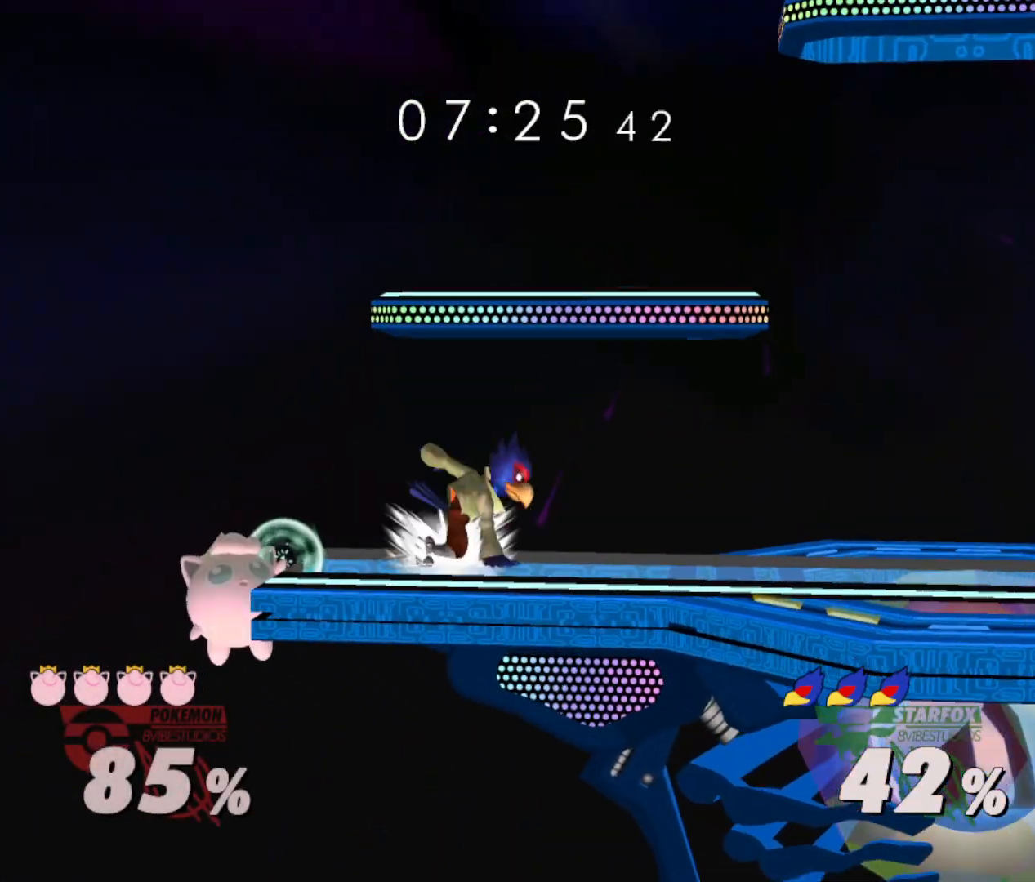
{"buttons": ["R1"], "left_stick": "down", "right_stick": "center", "events": [[66, "left_stick", "center"], [116, "Y", "down"], [217, "Y", "up"], [233, "Y", "down"], [350, "left_stick", "down"], [367, "R1", "down"], [433, "Y", "up"]]}
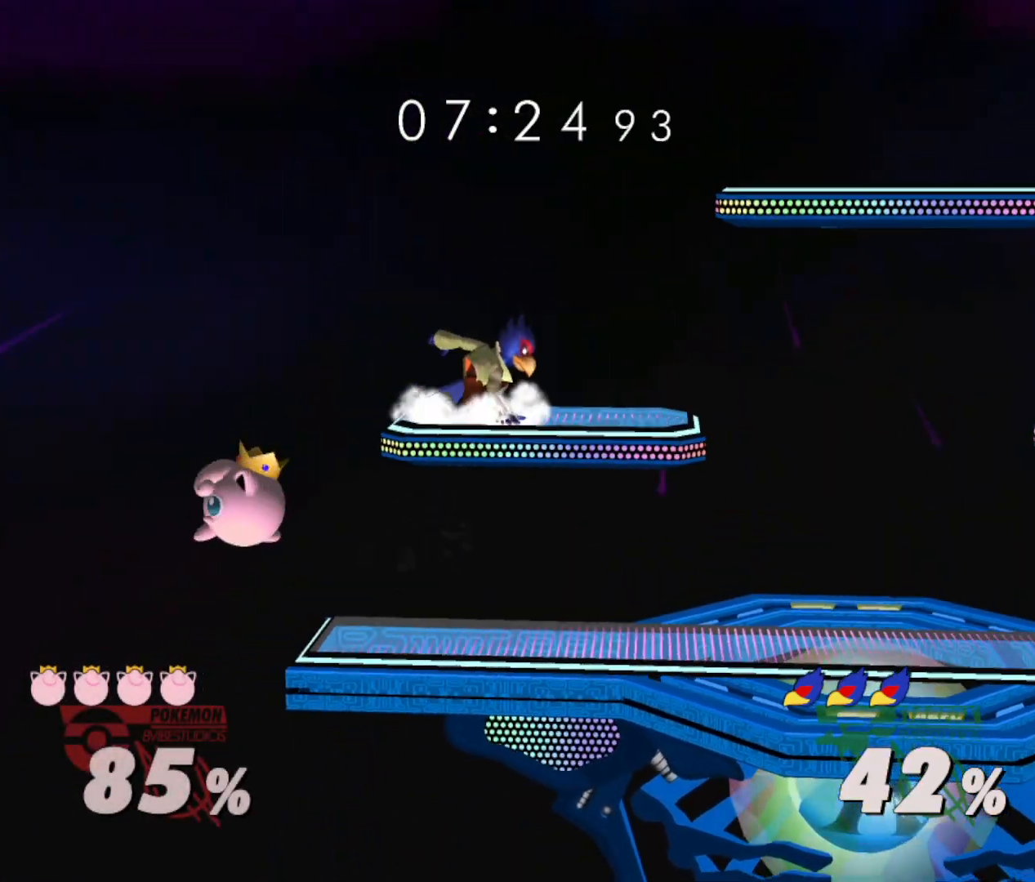
{"buttons": [], "left_stick": "right", "right_stick": "center", "events": [[17, "left_stick", "center"], [34, "R1", "up"], [134, "left_stick", "down"], [250, "left_stick", "right"]]}
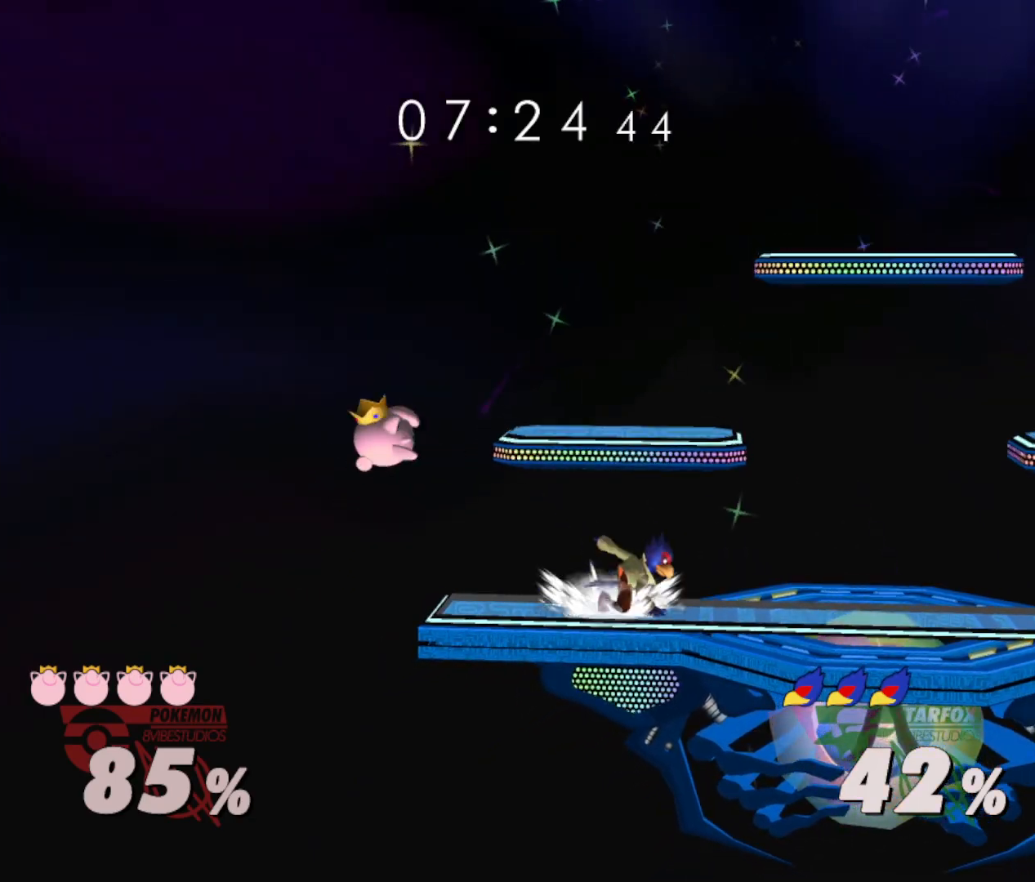
{"buttons": [], "left_stick": "center", "right_stick": "center", "events": [[283, "left_stick", "center"]]}
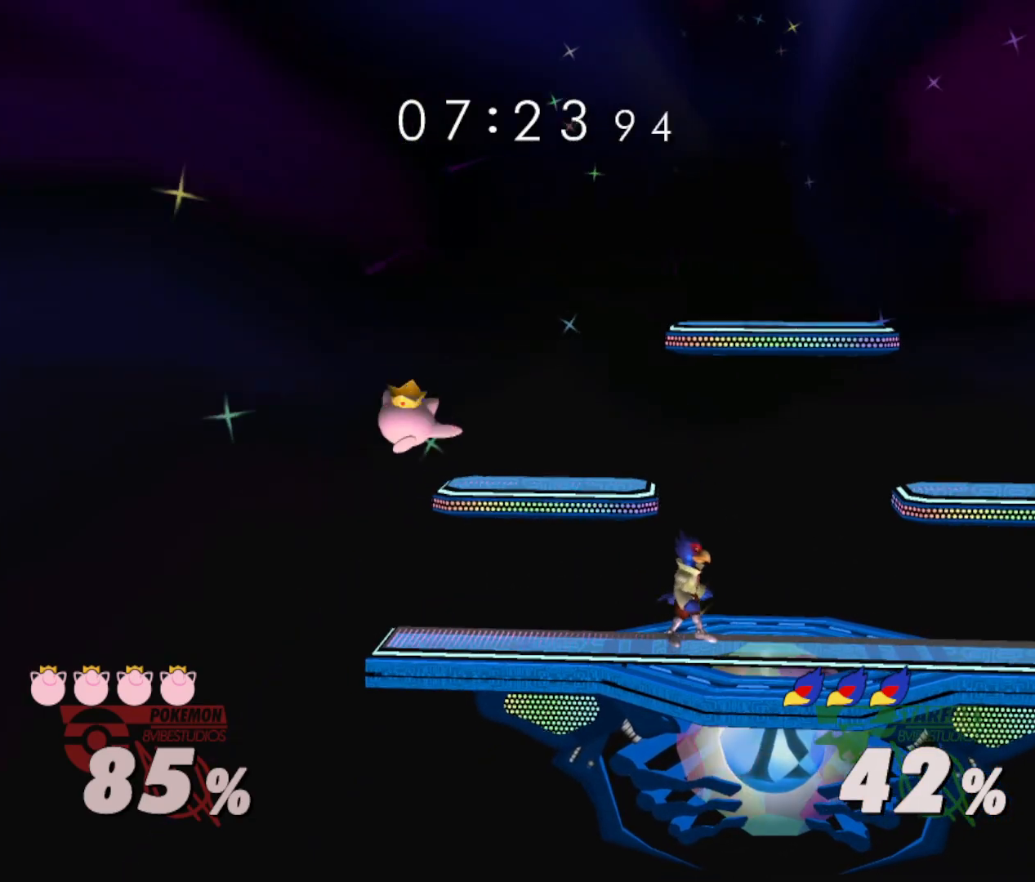
{"buttons": ["Y"], "left_stick": "right", "right_stick": "center", "events": [[50, "Y", "down"], [84, "Y", "up"], [117, "left_stick", "left"], [401, "Y", "down"], [434, "left_stick", "right"]]}
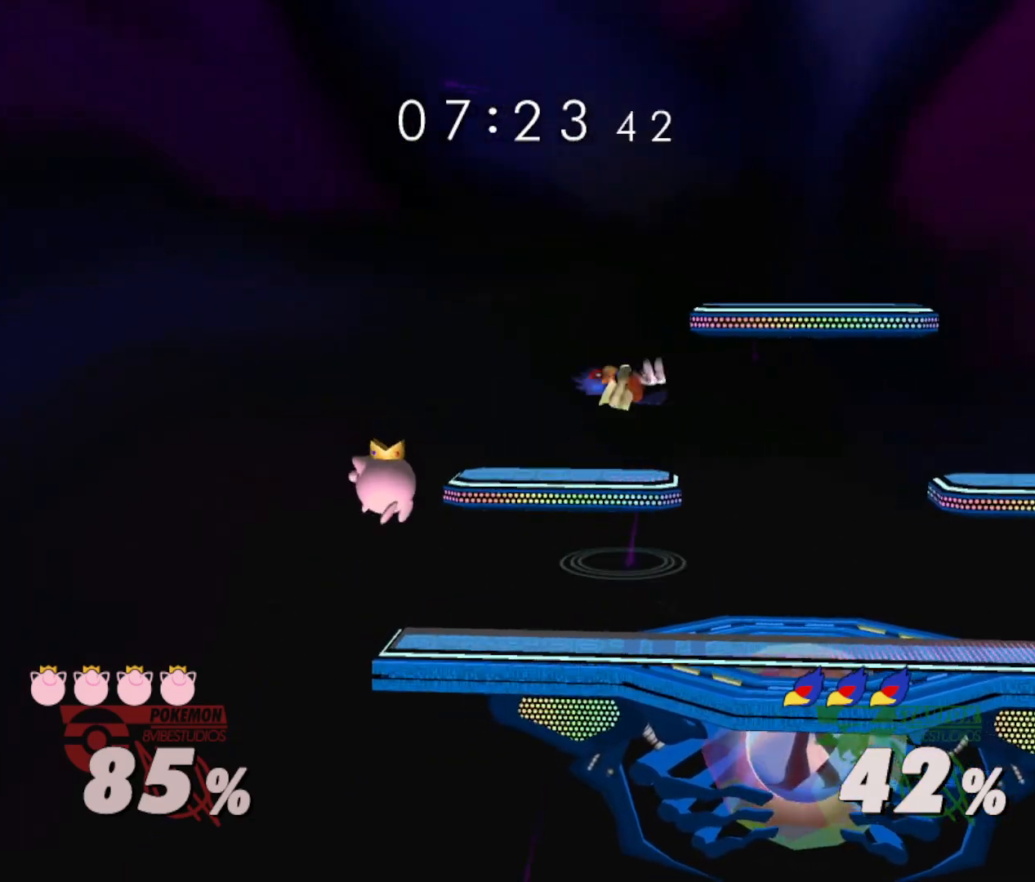
{"buttons": [], "left_stick": "right", "right_stick": "center", "events": [[16, "left_stick", "center"], [33, "Y", "up"], [66, "left_stick", "left"], [217, "left_stick", "center"], [283, "left_stick", "down"], [383, "left_stick", "right"]]}
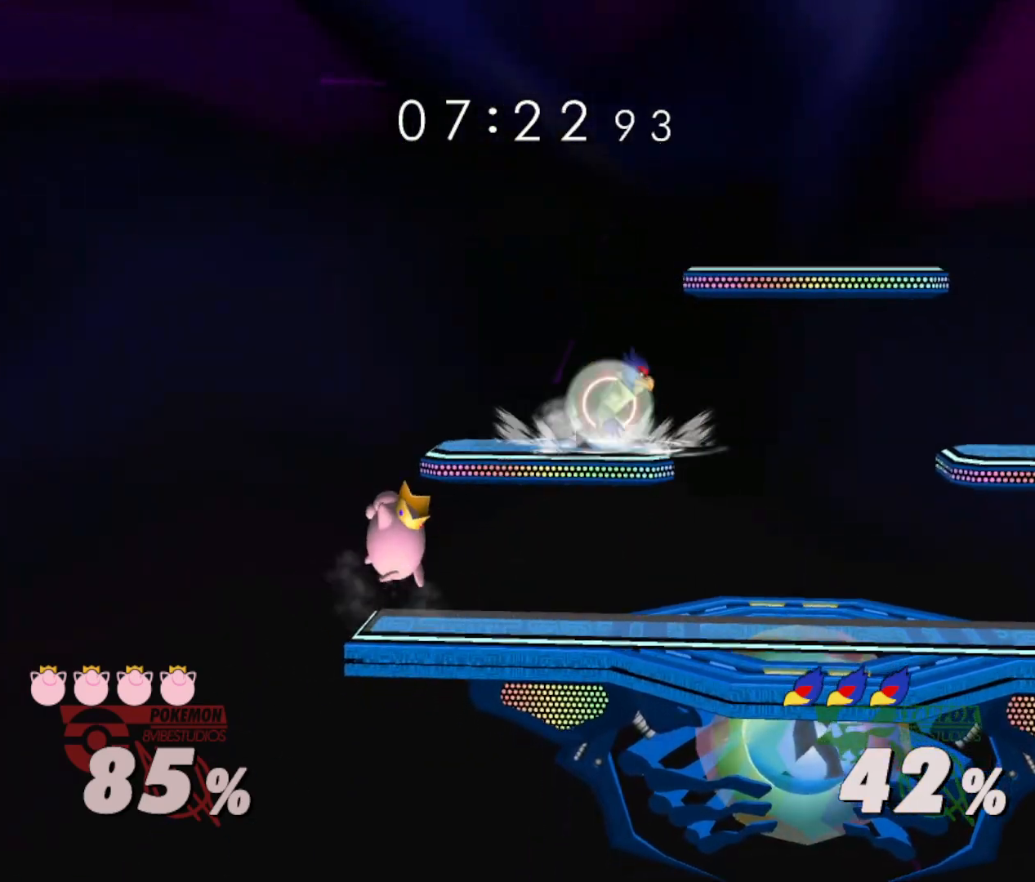
{"buttons": [], "left_stick": "center", "right_stick": "center", "events": [[17, "R1", "down"], [134, "left_stick", "down-left"], [167, "R1", "up"], [167, "right_stick", "left"], [317, "R1", "down"], [317, "right_stick", "center"], [401, "left_stick", "center"], [434, "R1", "up"]]}
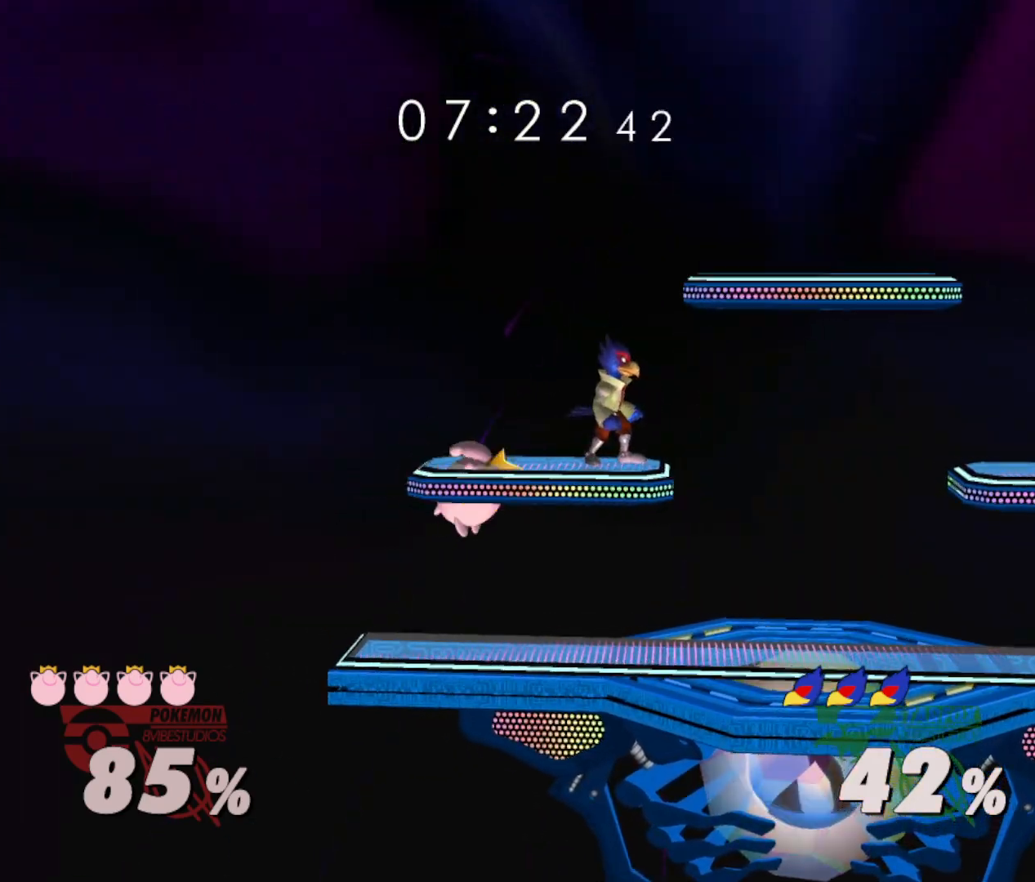
{"buttons": ["R1"], "left_stick": "center", "right_stick": "center", "events": [[133, "left_stick", "down-right"], [233, "right_stick", "left"], [367, "right_stick", "center"], [450, "R1", "down"], [500, "left_stick", "center"]]}
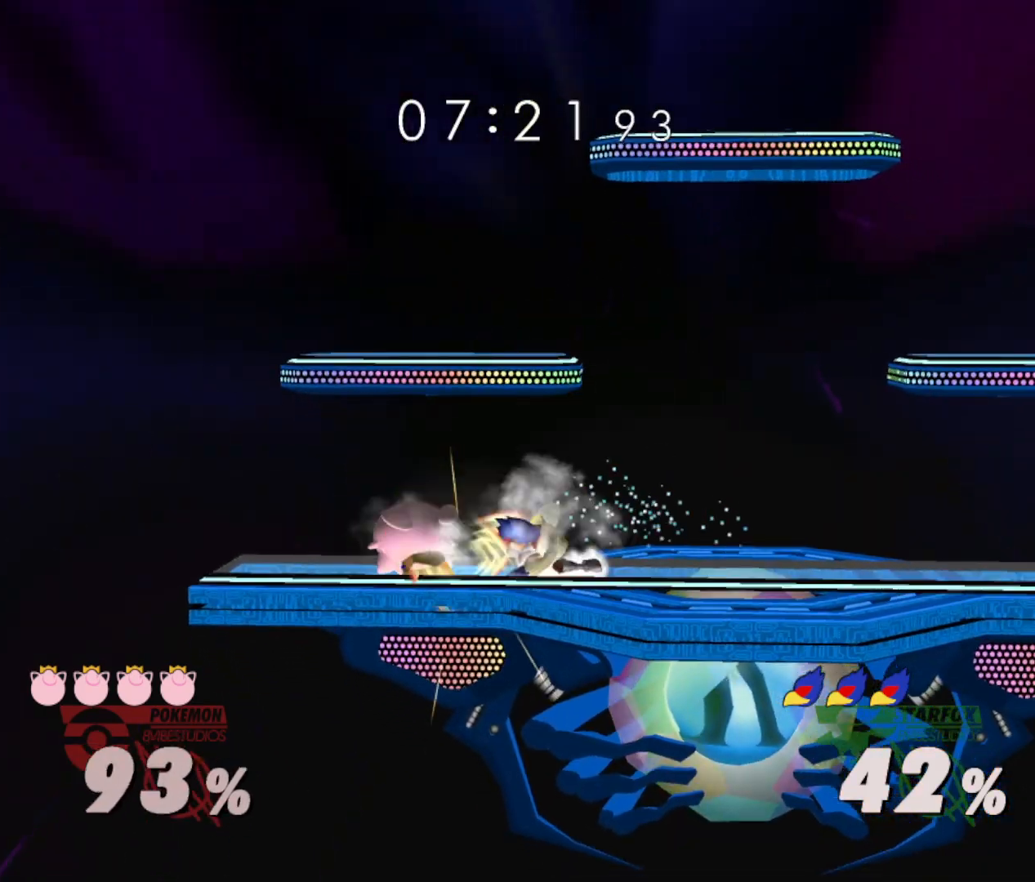
{"buttons": [], "left_stick": "center", "right_stick": "center", "events": [[67, "R1", "up"], [200, "left_stick", "right"], [300, "left_stick", "left"], [434, "Y", "down"], [484, "left_stick", "center"], [501, "Y", "up"]]}
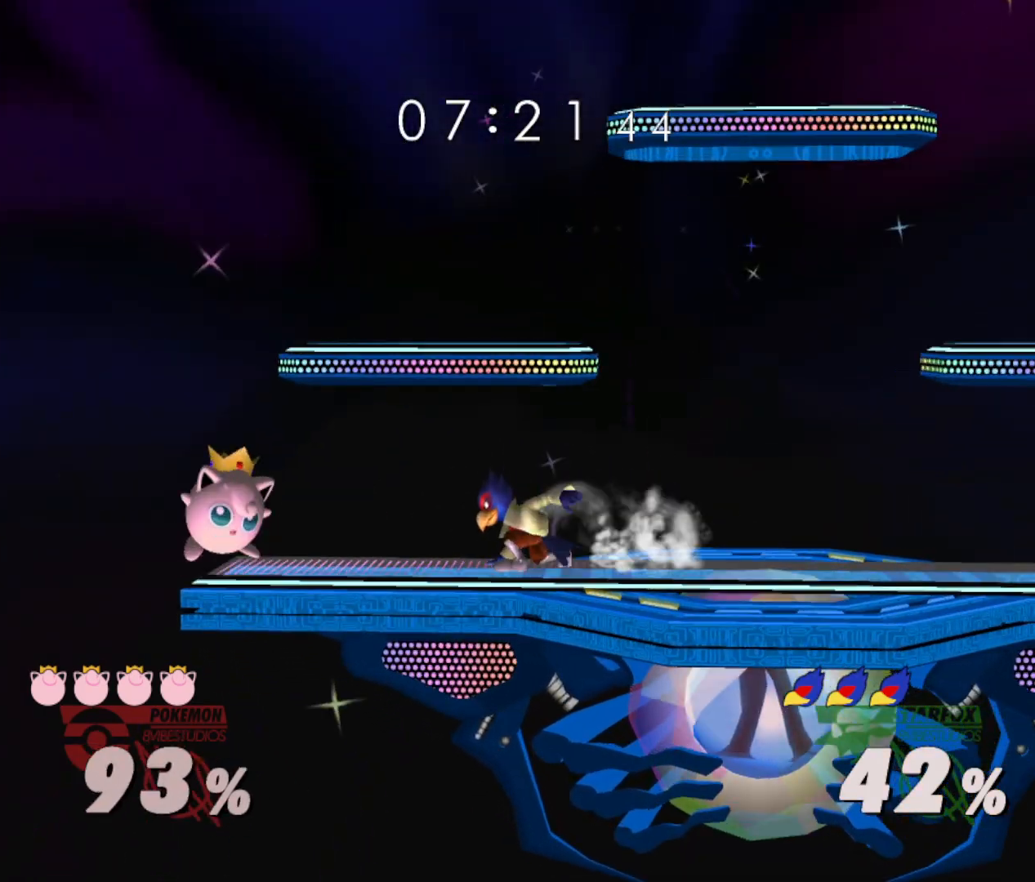
{"buttons": ["Y", "Z"], "left_stick": "center", "right_stick": "center", "events": [[83, "B", "down"], [183, "left_stick", "down"], [200, "B", "up"], [317, "left_stick", "center"], [383, "left_stick", "left"], [450, "Y", "down"], [467, "Z", "down"], [483, "left_stick", "center"]]}
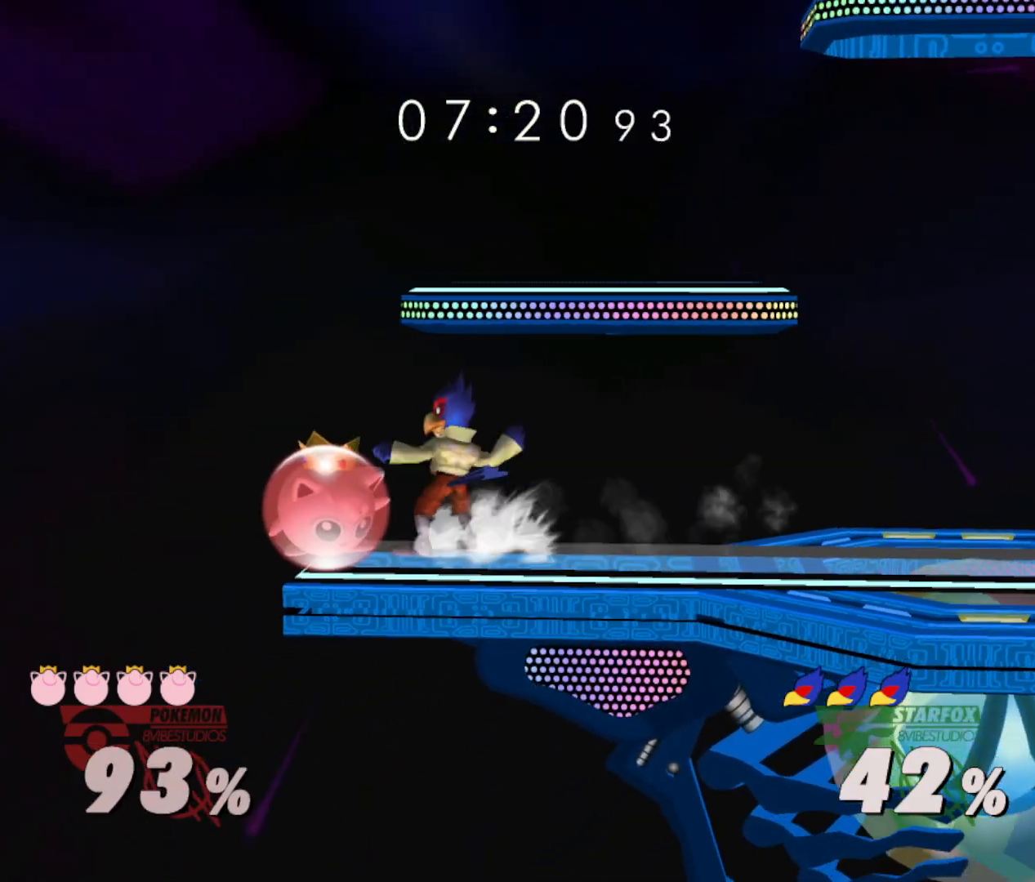
{"buttons": [], "left_stick": "center", "right_stick": "center", "events": [[100, "Z", "up"], [117, "Y", "up"], [117, "left_stick", "left"], [267, "left_stick", "center"]]}
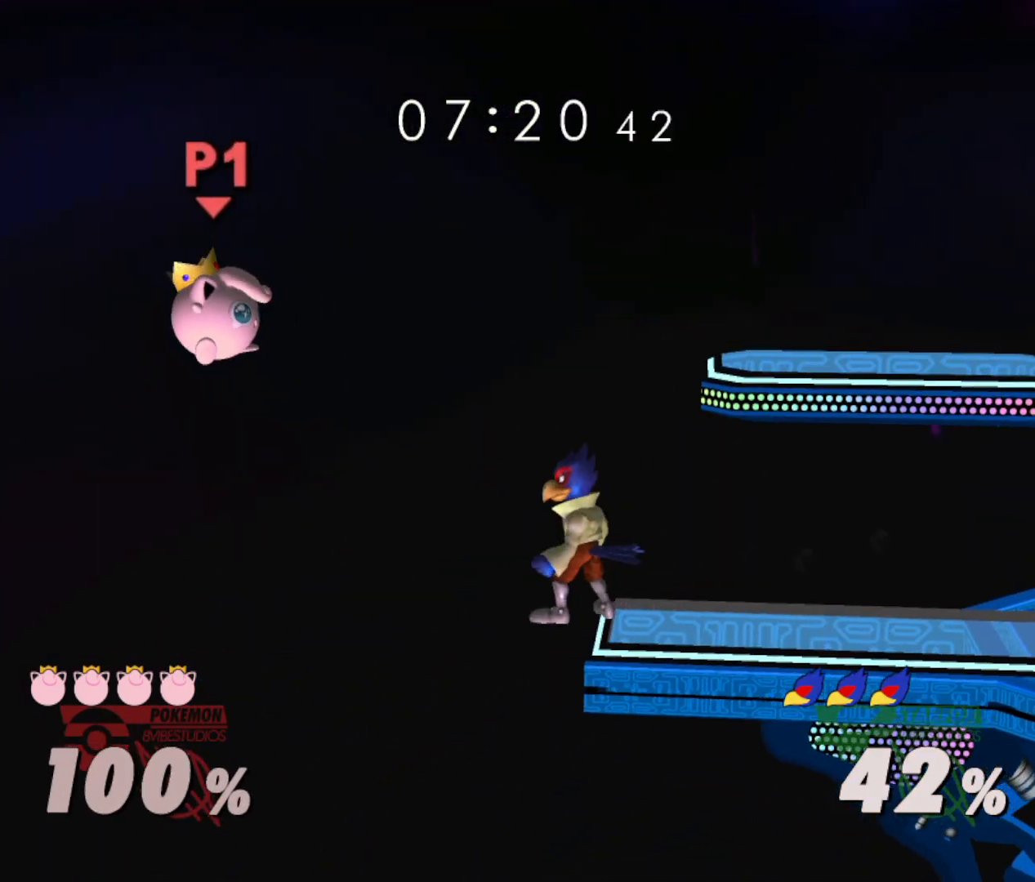
{"buttons": [], "left_stick": "right", "right_stick": "center", "events": [[116, "left_stick", "left"], [200, "left_stick", "center"], [250, "Y", "down"], [300, "Y", "up"], [350, "B", "down"], [467, "B", "up"], [467, "left_stick", "right"]]}
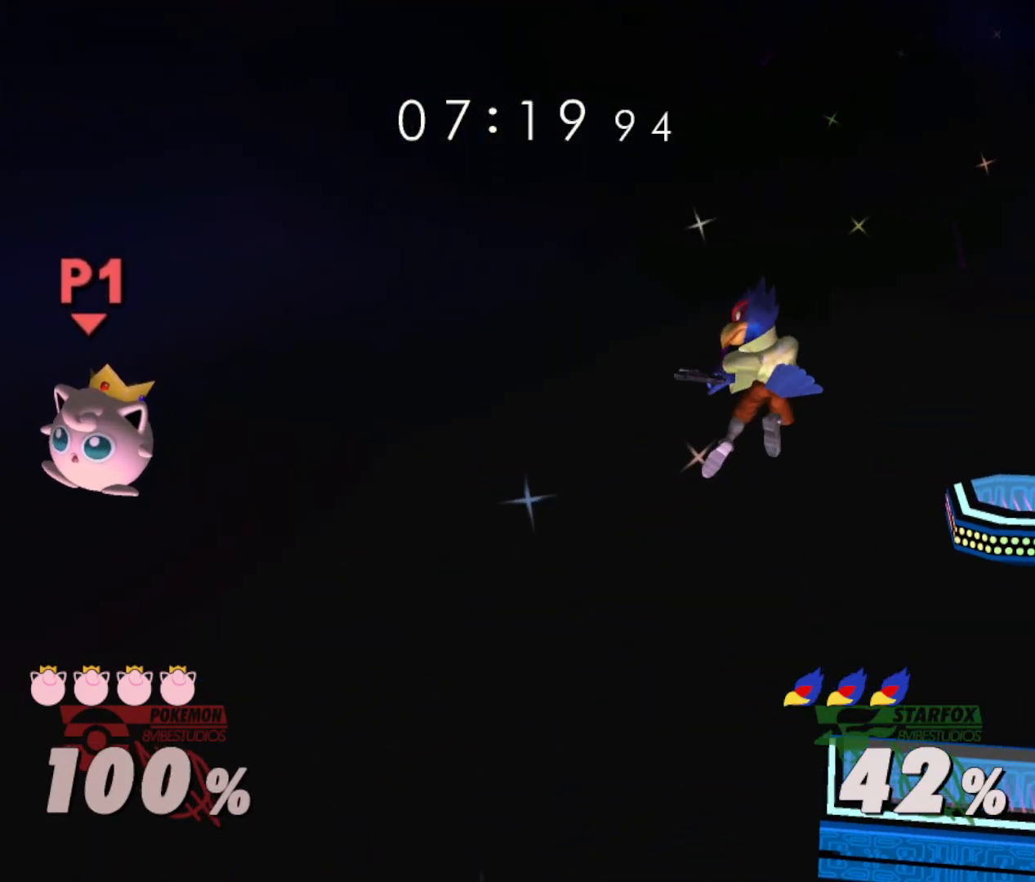
{"buttons": [], "left_stick": "center", "right_stick": "center", "events": [[34, "B", "down"], [117, "B", "up"], [151, "B", "down"], [301, "B", "up"], [301, "left_stick", "center"]]}
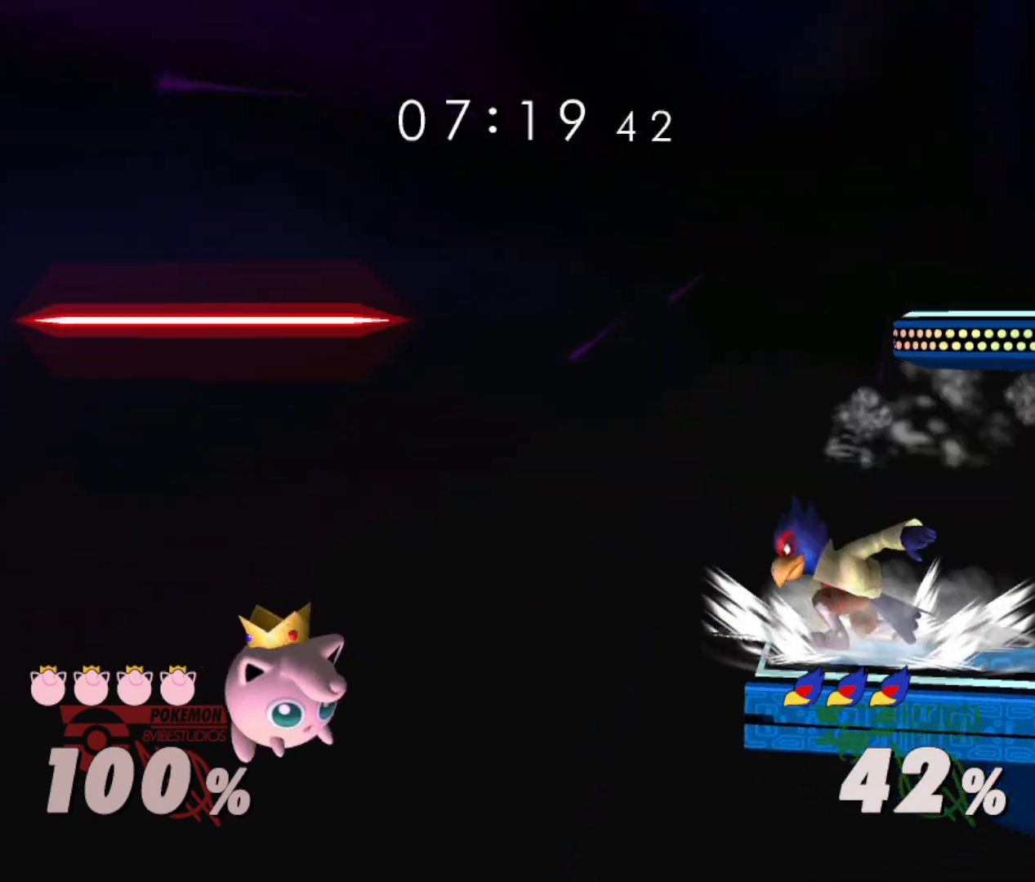
{"buttons": [], "left_stick": "left", "right_stick": "center", "events": [[50, "left_stick", "right"], [133, "left_stick", "center"], [183, "Y", "down"], [217, "Y", "up"], [300, "left_stick", "left"]]}
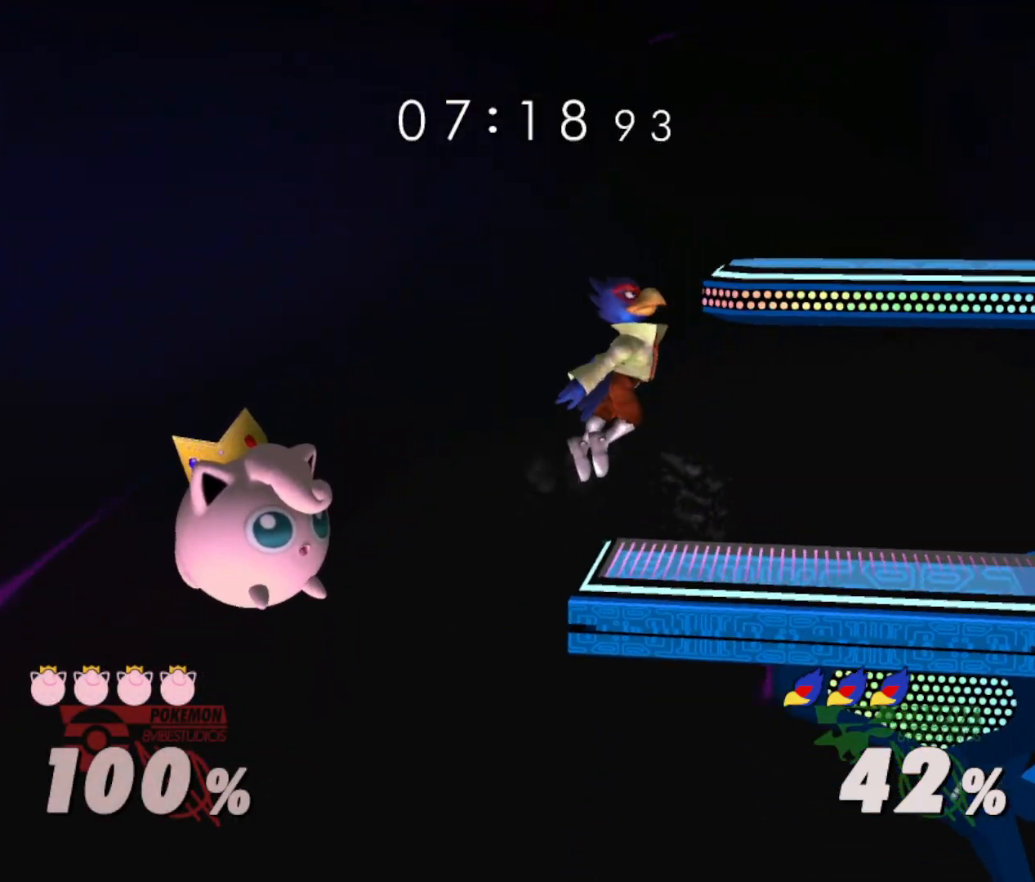
{"buttons": [], "left_stick": "down-right", "right_stick": "center", "events": [[34, "left_stick", "center"], [384, "left_stick", "down"], [484, "Y", "down"], [501, "Y", "up"], [501, "left_stick", "down-right"]]}
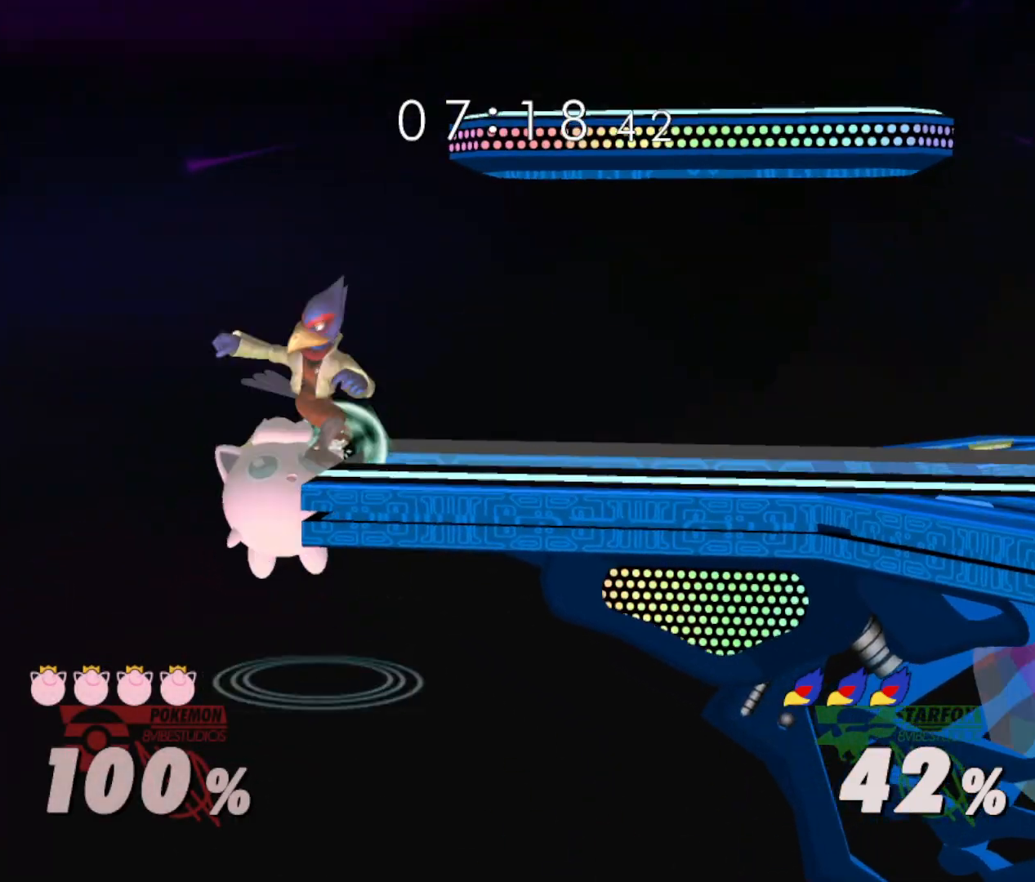
{"buttons": [], "left_stick": "right", "right_stick": "center", "events": [[33, "right_stick", "left"], [100, "left_stick", "right"], [183, "right_stick", "center"]]}
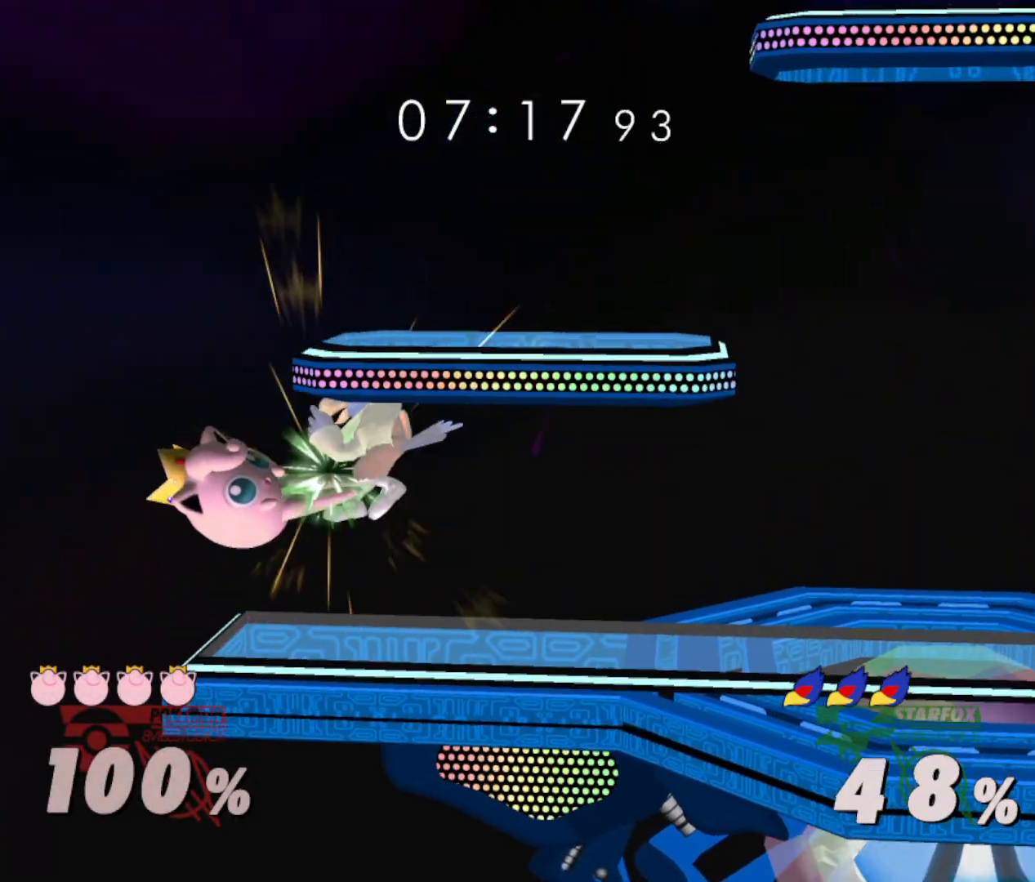
{"buttons": ["B"], "left_stick": "down", "right_stick": "center", "events": [[217, "left_stick", "down"], [434, "B", "down"]]}
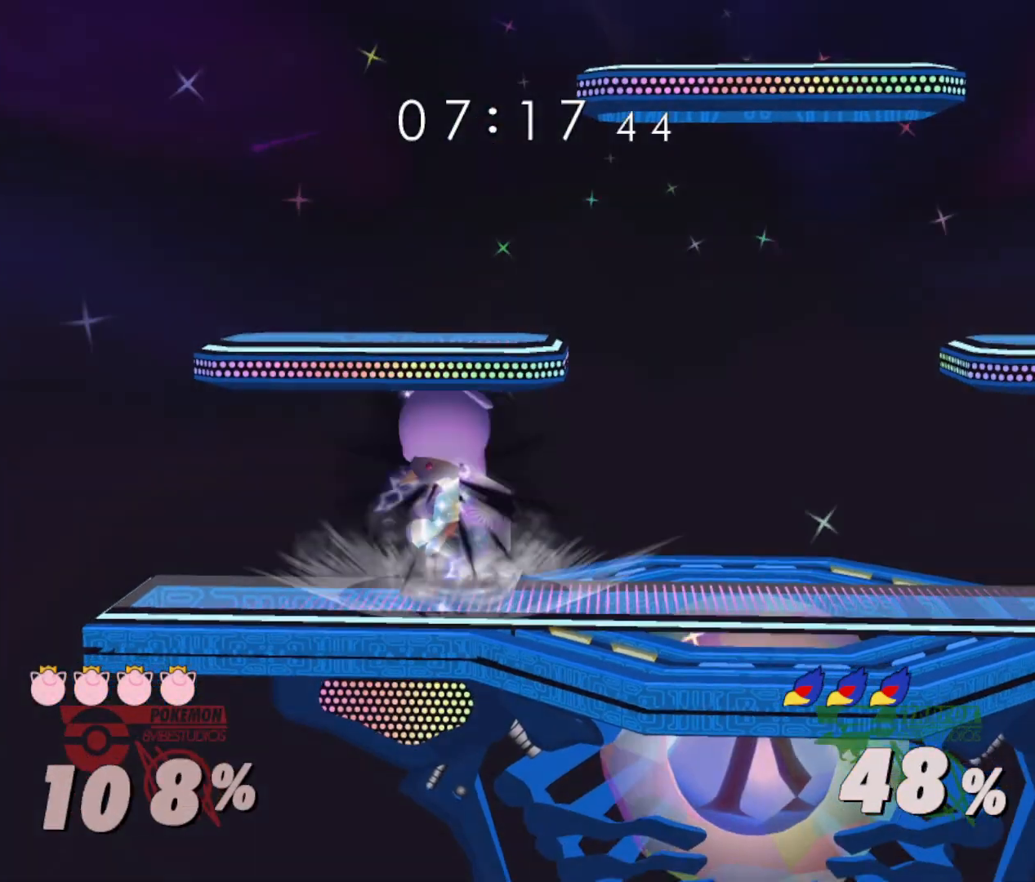
{"buttons": ["Y"], "left_stick": "right", "right_stick": "center", "events": [[17, "B", "up"], [33, "left_stick", "center"], [67, "Y", "down"], [217, "left_stick", "down-right"], [284, "Y", "up"], [284, "left_stick", "right"], [434, "Y", "down"]]}
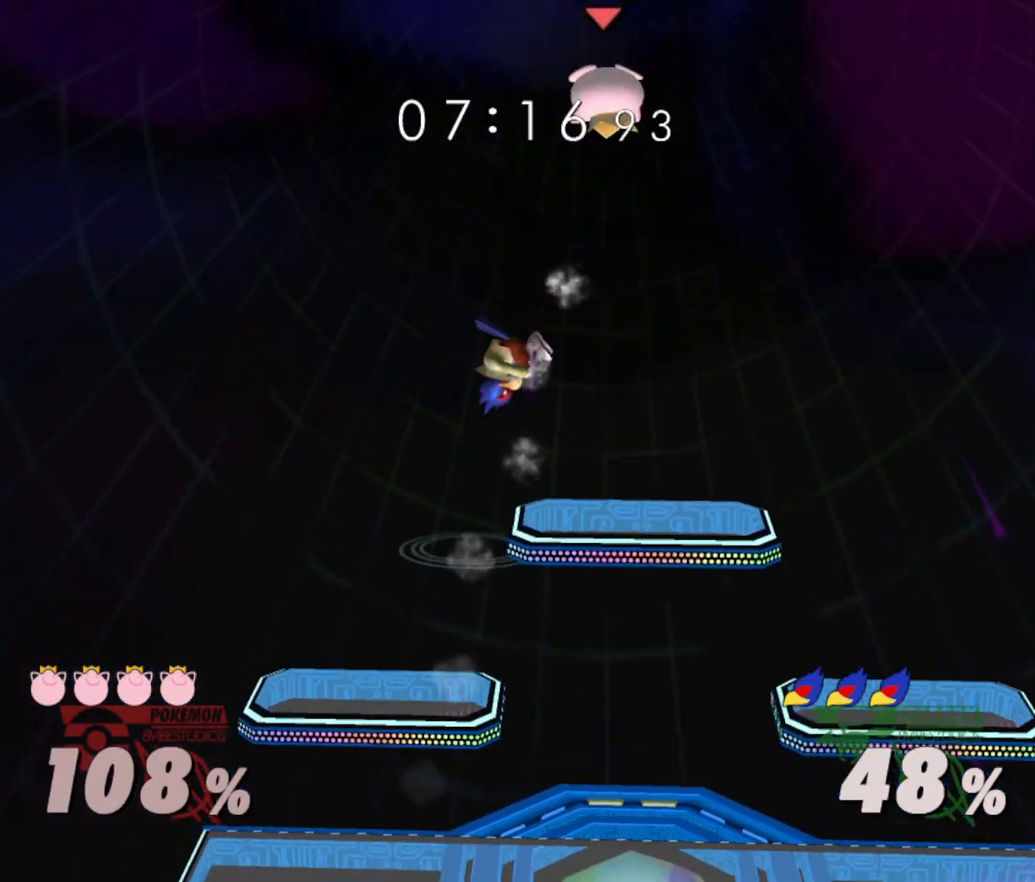
{"buttons": [], "left_stick": "down", "right_stick": "center", "events": [[84, "Y", "up"], [367, "left_stick", "down-right"], [484, "left_stick", "down"]]}
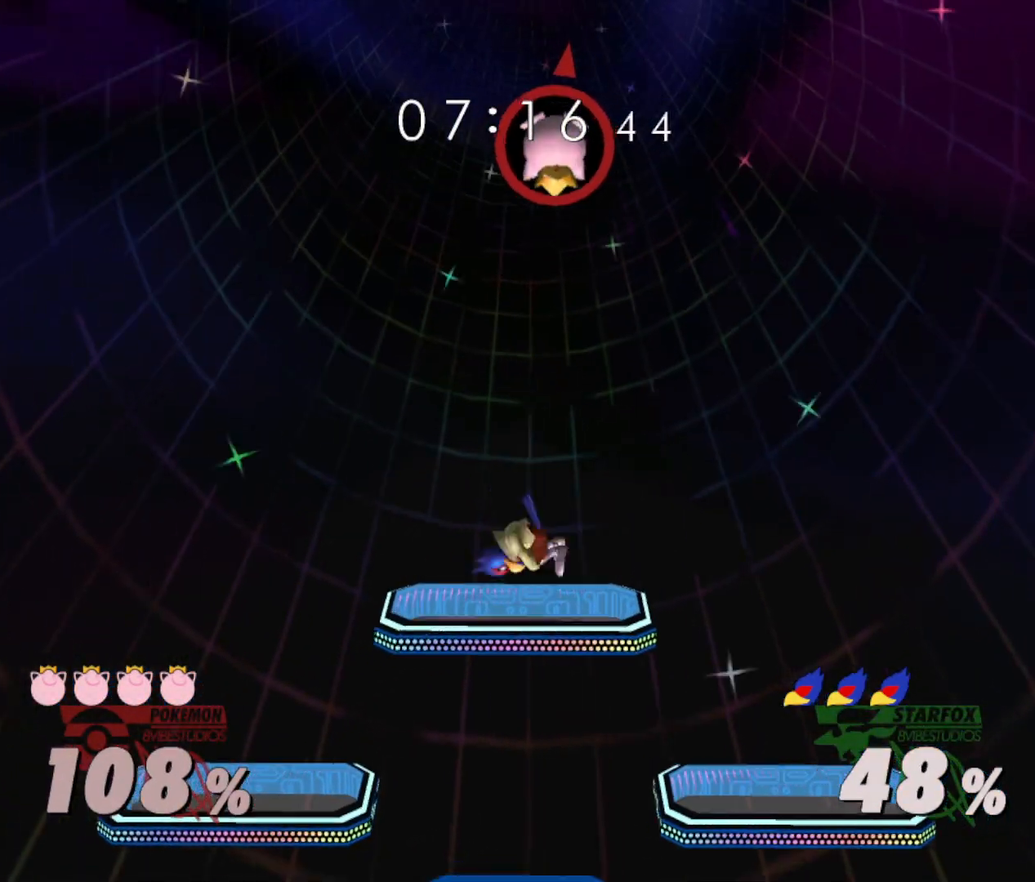
{"buttons": [], "left_stick": "up-right", "right_stick": "up", "events": [[17, "left_stick", "center"], [83, "left_stick", "up-right"], [200, "left_stick", "center"], [267, "left_stick", "up-right"], [467, "right_stick", "up"]]}
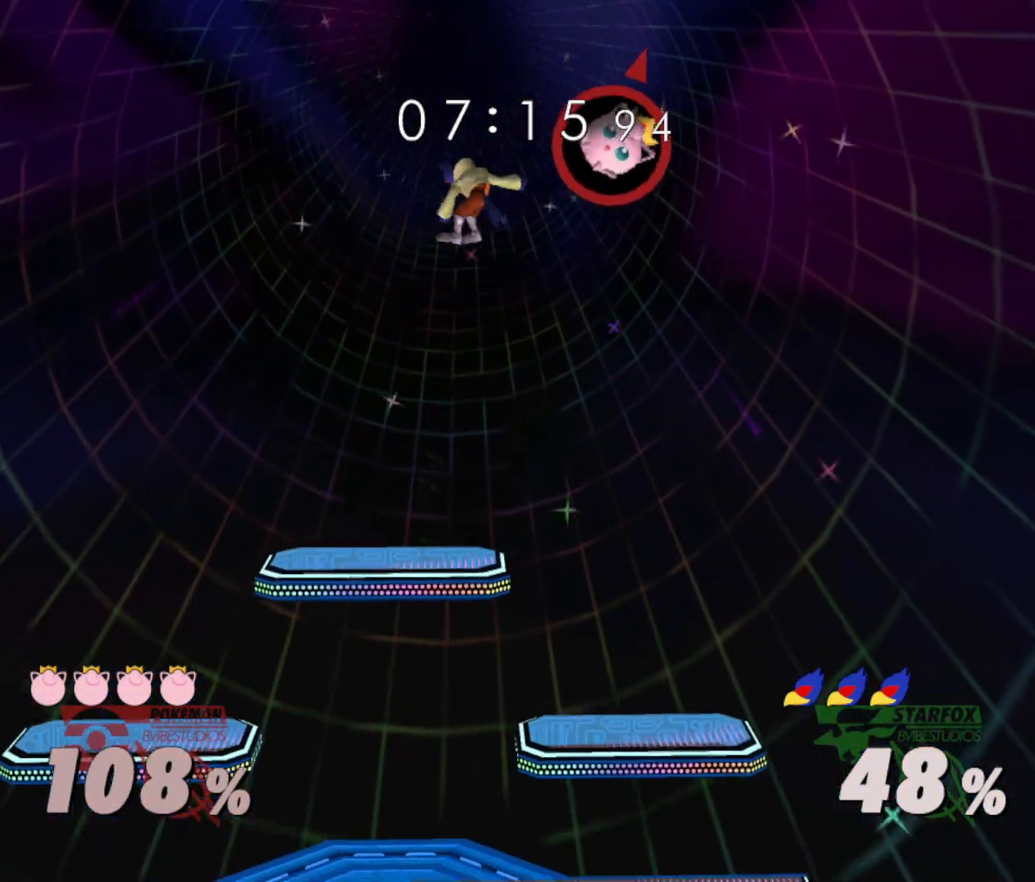
{"buttons": [], "left_stick": "center", "right_stick": "center", "events": [[51, "right_stick", "center"], [317, "left_stick", "down-right"], [451, "left_stick", "center"]]}
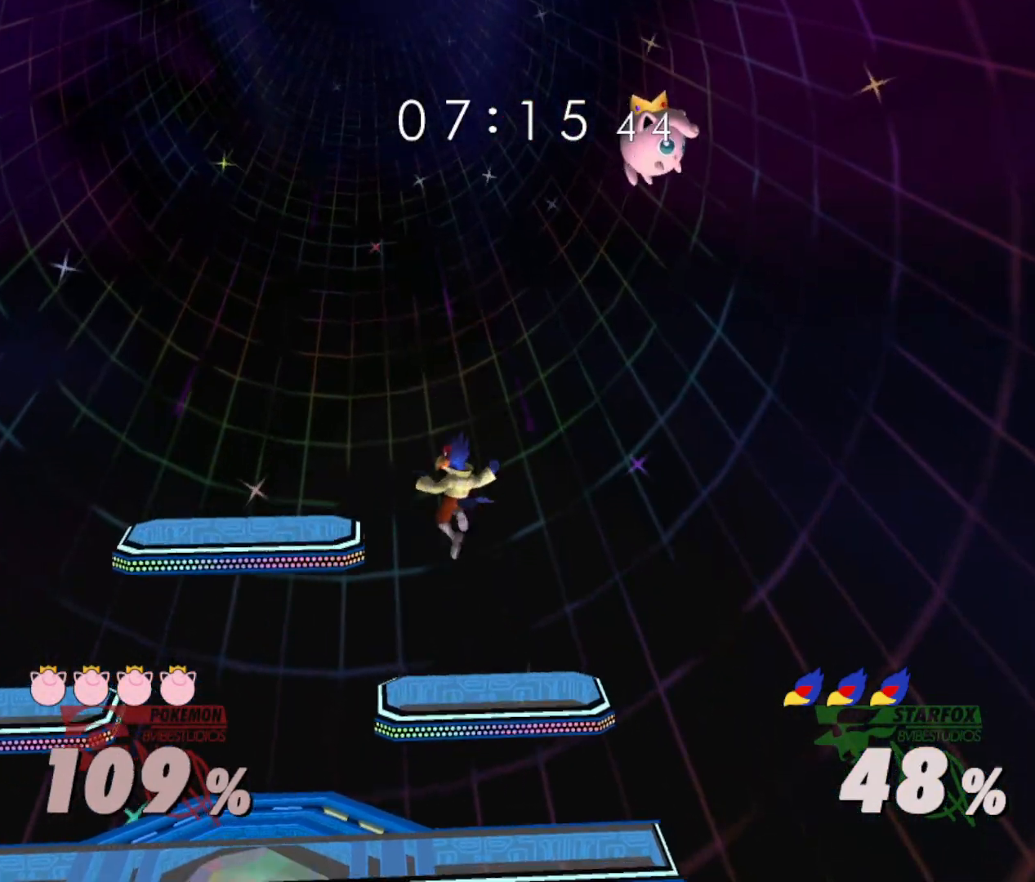
{"buttons": [], "left_stick": "up-right", "right_stick": "center", "events": [[234, "left_stick", "up"], [400, "left_stick", "up-right"]]}